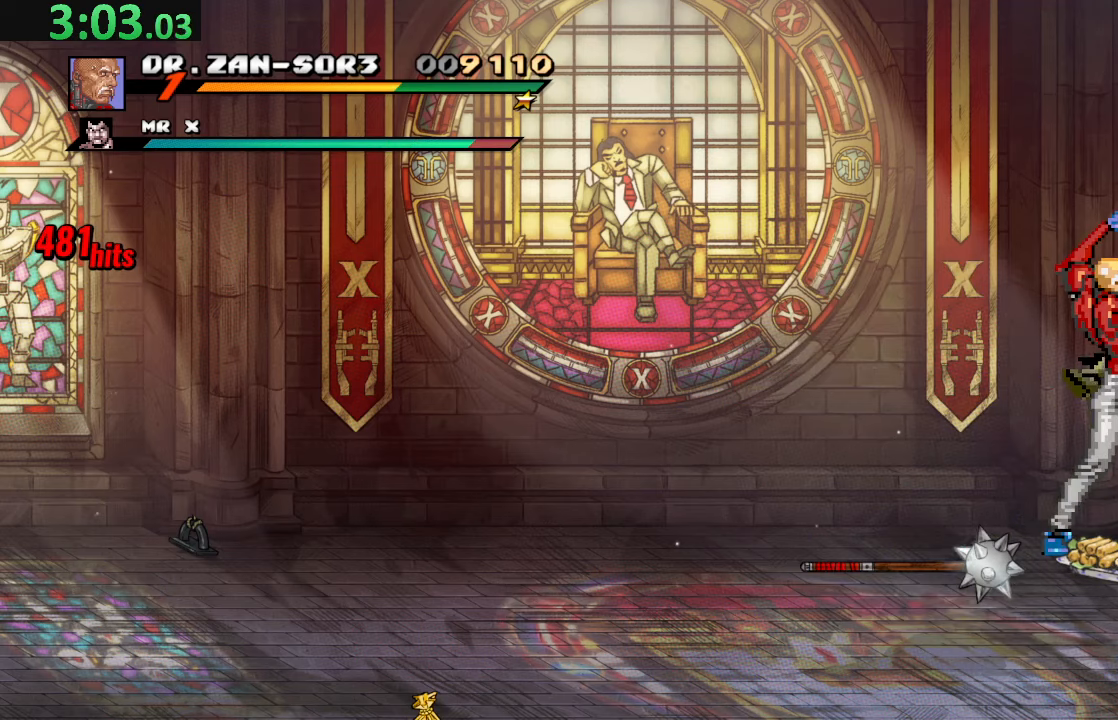
Gameplay with a controller (PlayStation layout); each line is a JSON object with the inputs held at the frame after it. "events" lists button and stick changes between this image and that frame as [ms after this image, input, new state], when the widget could be followed in between. Not read: L3 R3 right_stick.
{"buttons": [], "left_stick": "center", "events": [[33, "SQUARE", "down"], [216, "DPAD_RIGHT", "up"], [250, "SQUARE", "up"]]}
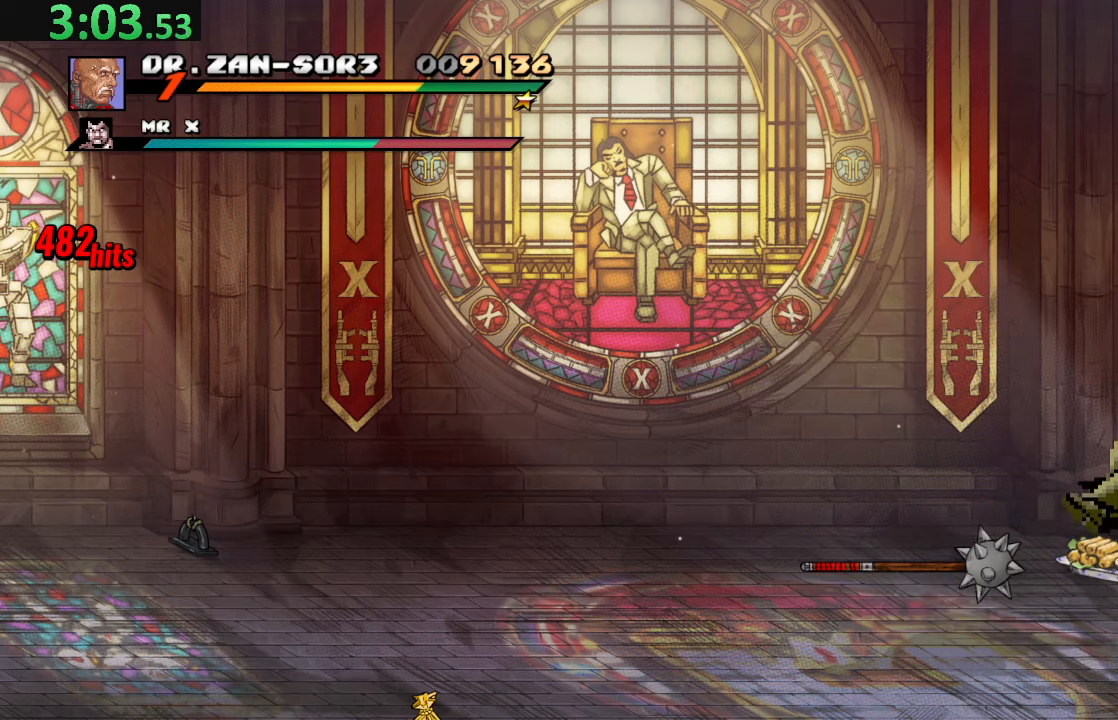
{"buttons": ["TRIANGLE"], "left_stick": "center", "events": [[116, "DPAD_LEFT", "down"], [283, "R2", "down"], [350, "DPAD_LEFT", "up"], [483, "R2", "up"], [483, "TRIANGLE", "down"]]}
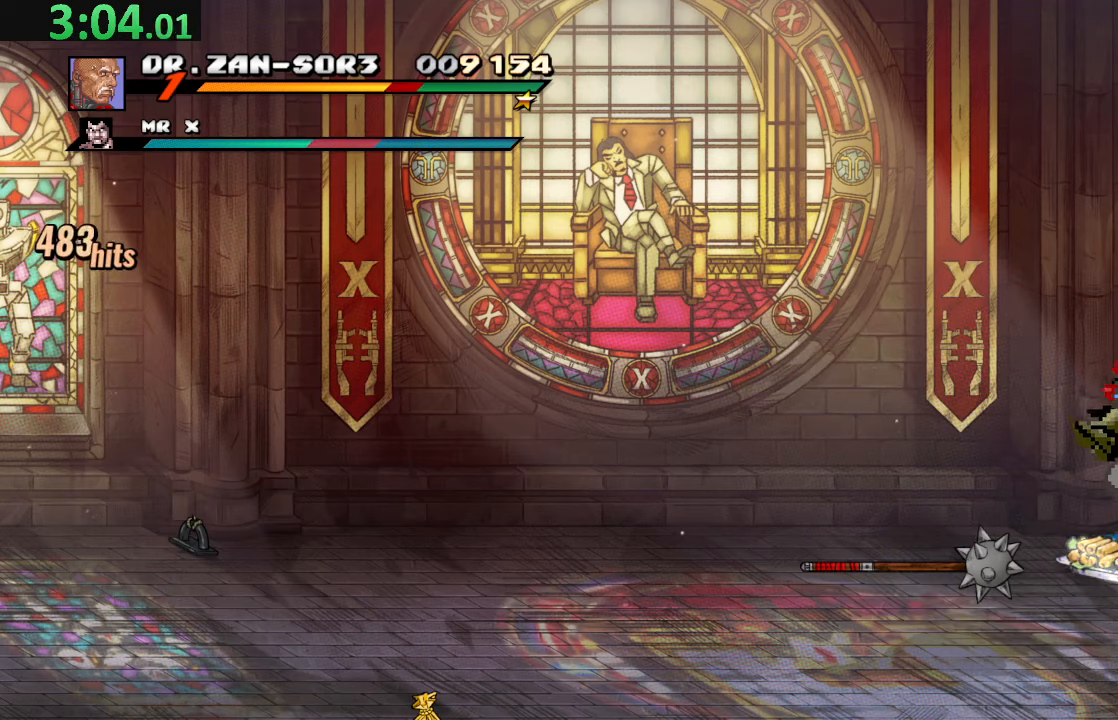
{"buttons": ["DPAD_LEFT"], "left_stick": "center", "events": [[150, "TRIANGLE", "up"], [400, "DPAD_LEFT", "down"]]}
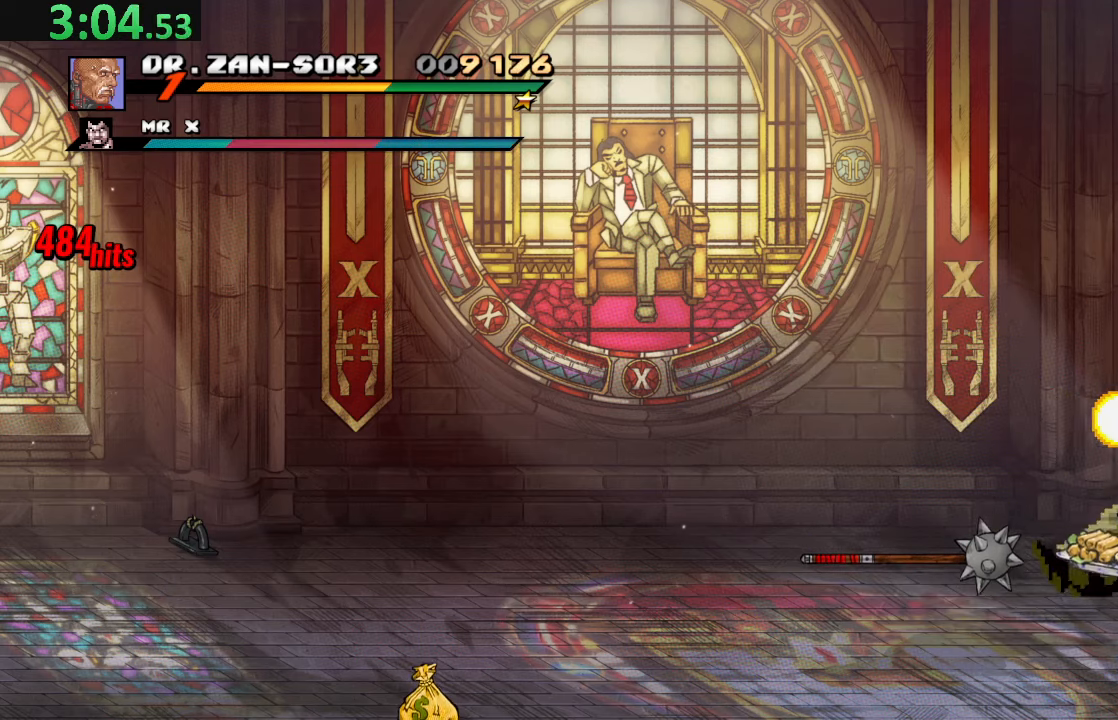
{"buttons": ["DPAD_RIGHT"], "left_stick": "center", "events": [[433, "DPAD_LEFT", "up"], [500, "DPAD_RIGHT", "down"]]}
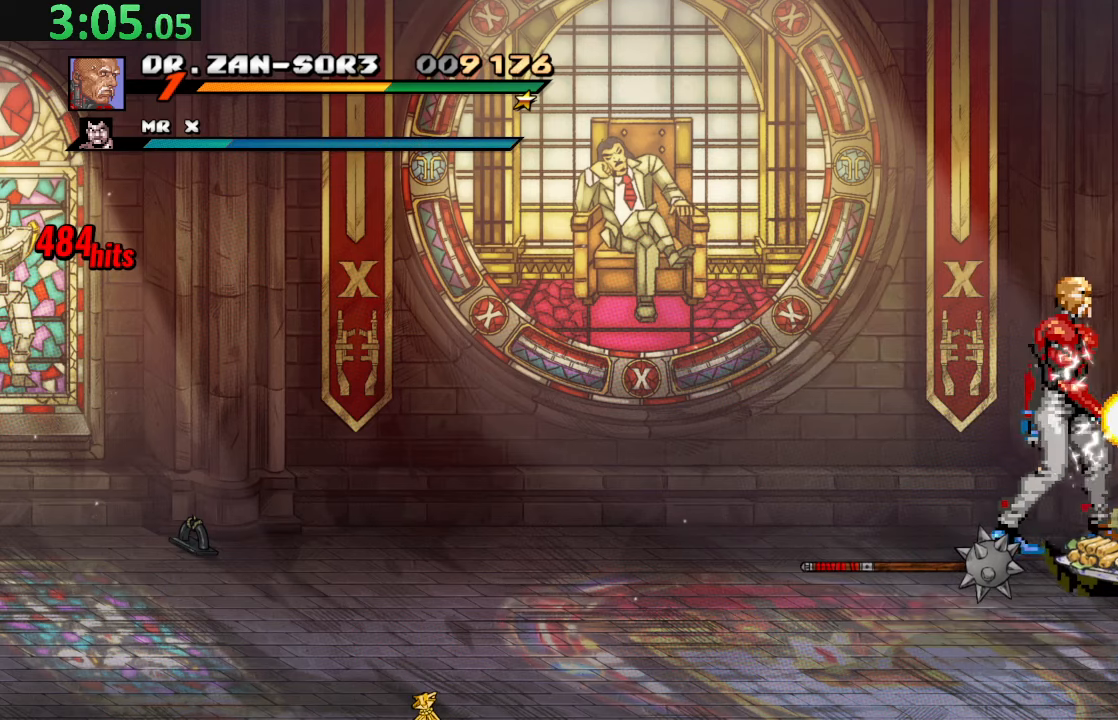
{"buttons": [], "left_stick": "center", "events": [[183, "DPAD_RIGHT", "up"]]}
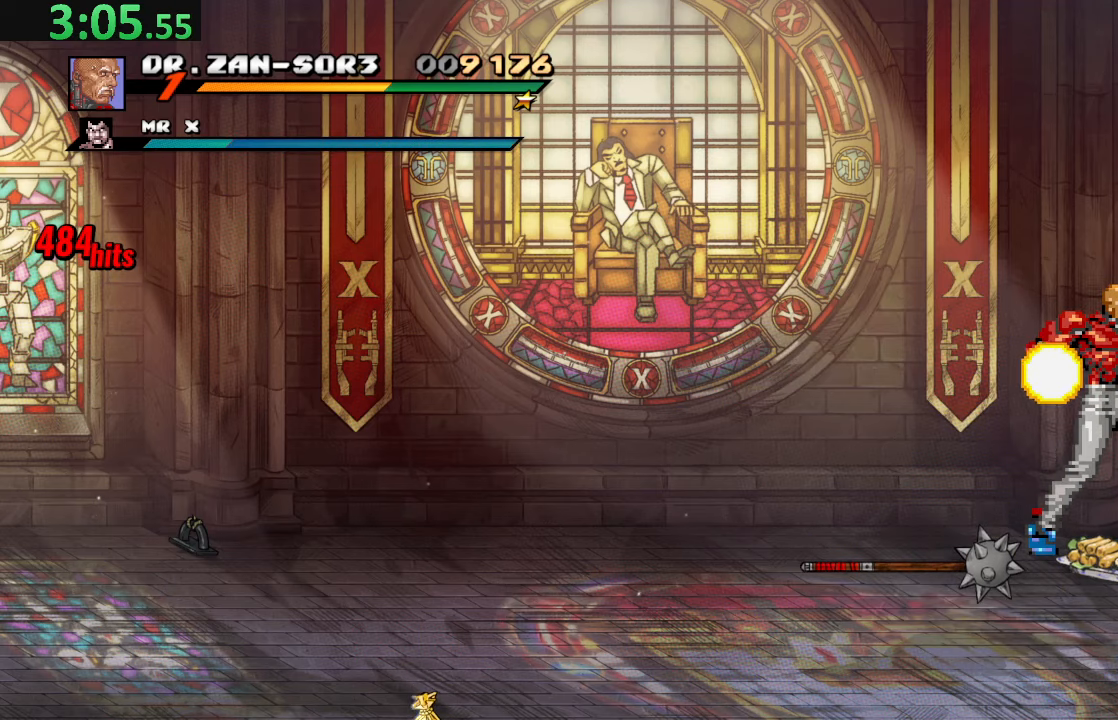
{"buttons": [], "left_stick": "center", "events": [[33, "DPAD_RIGHT", "down"], [200, "CIRCLE", "down"], [433, "DPAD_RIGHT", "up"], [450, "CIRCLE", "up"]]}
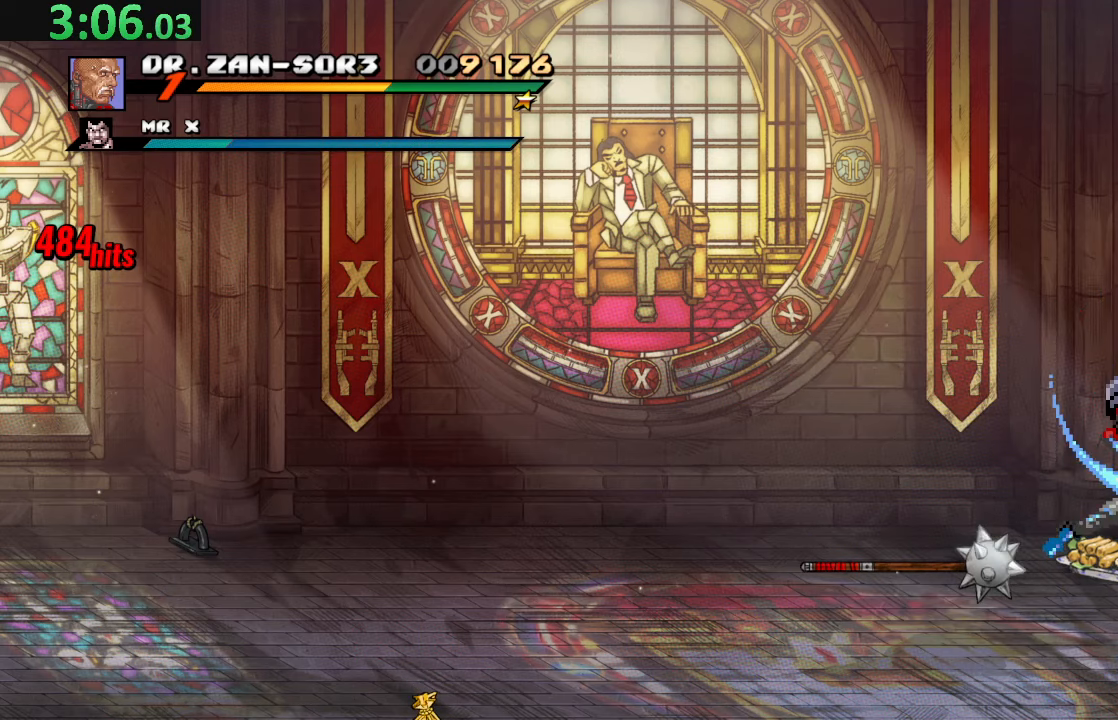
{"buttons": ["CIRCLE", "DPAD_RIGHT"], "left_stick": "center", "events": [[50, "TRIANGLE", "down"], [166, "DPAD_RIGHT", "down"], [183, "TRIANGLE", "up"], [283, "CIRCLE", "down"], [383, "CIRCLE", "up"], [450, "CIRCLE", "down"]]}
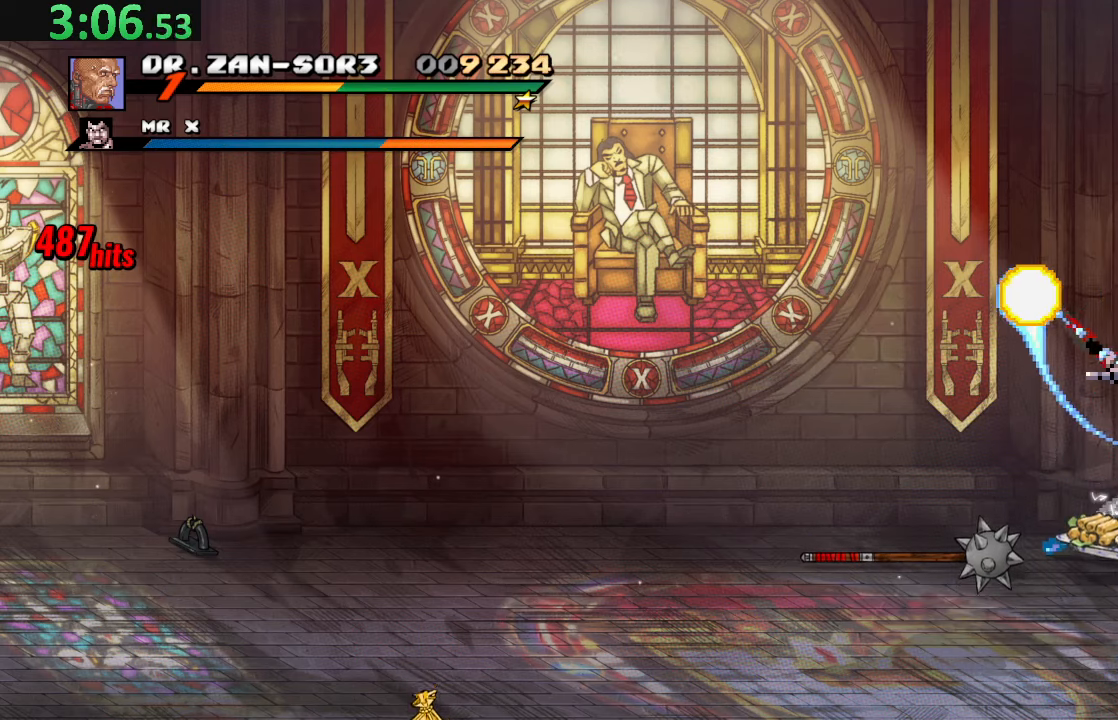
{"buttons": ["DPAD_RIGHT"], "left_stick": "center", "events": [[83, "CIRCLE", "up"], [83, "DPAD_RIGHT", "up"], [166, "TRIANGLE", "down"], [283, "DPAD_RIGHT", "down"], [300, "TRIANGLE", "up"], [416, "CIRCLE", "down"], [500, "CIRCLE", "up"]]}
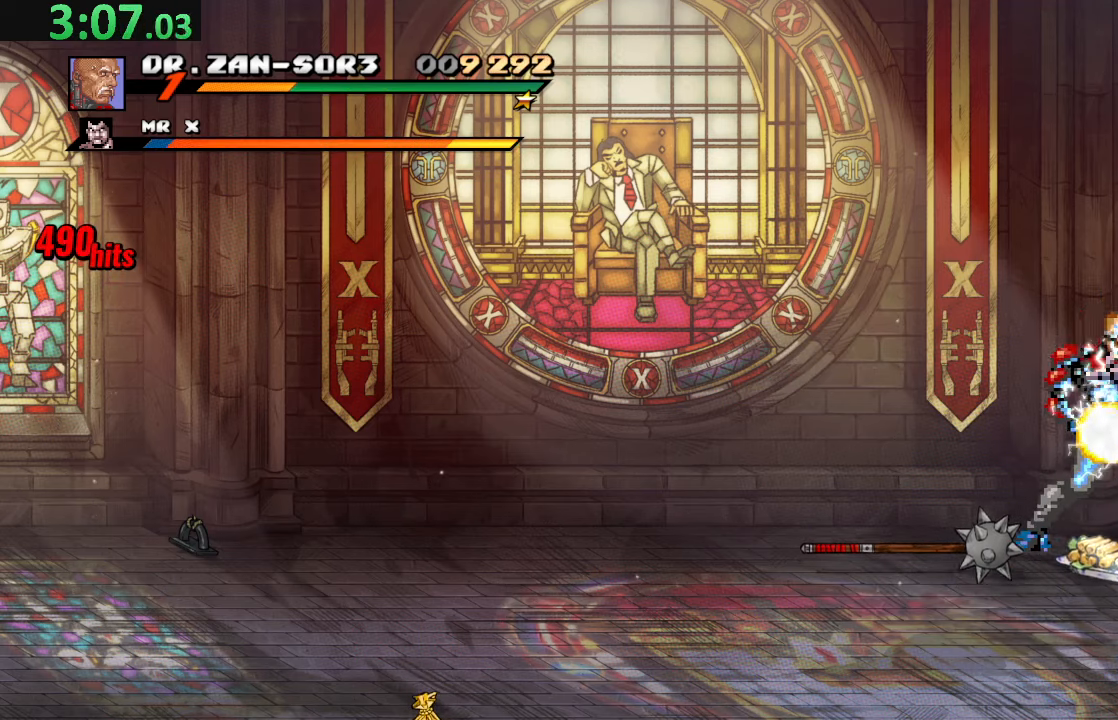
{"buttons": ["CIRCLE", "DPAD_RIGHT"], "left_stick": "center", "events": [[66, "CIRCLE", "down"], [200, "CIRCLE", "up"], [217, "DPAD_RIGHT", "up"], [283, "TRIANGLE", "down"], [383, "DPAD_RIGHT", "down"], [417, "TRIANGLE", "up"], [500, "CIRCLE", "down"]]}
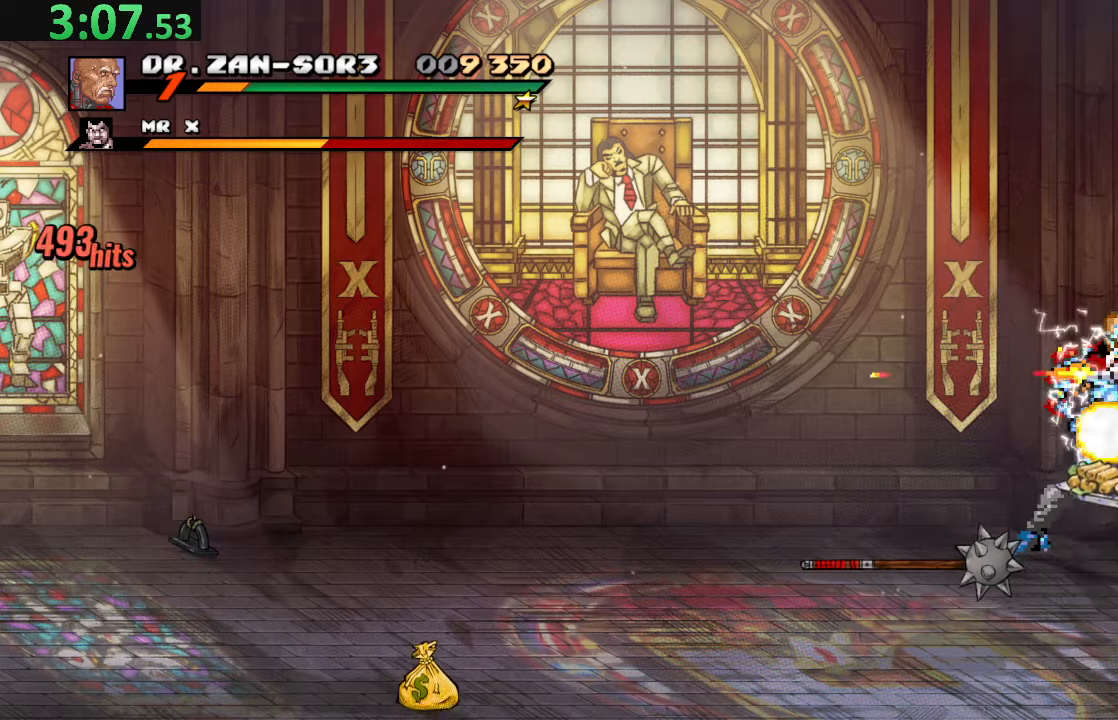
{"buttons": ["TRIANGLE"], "left_stick": "center", "events": [[100, "CIRCLE", "up"], [167, "CIRCLE", "down"], [317, "CIRCLE", "up"], [317, "DPAD_RIGHT", "up"], [417, "TRIANGLE", "down"]]}
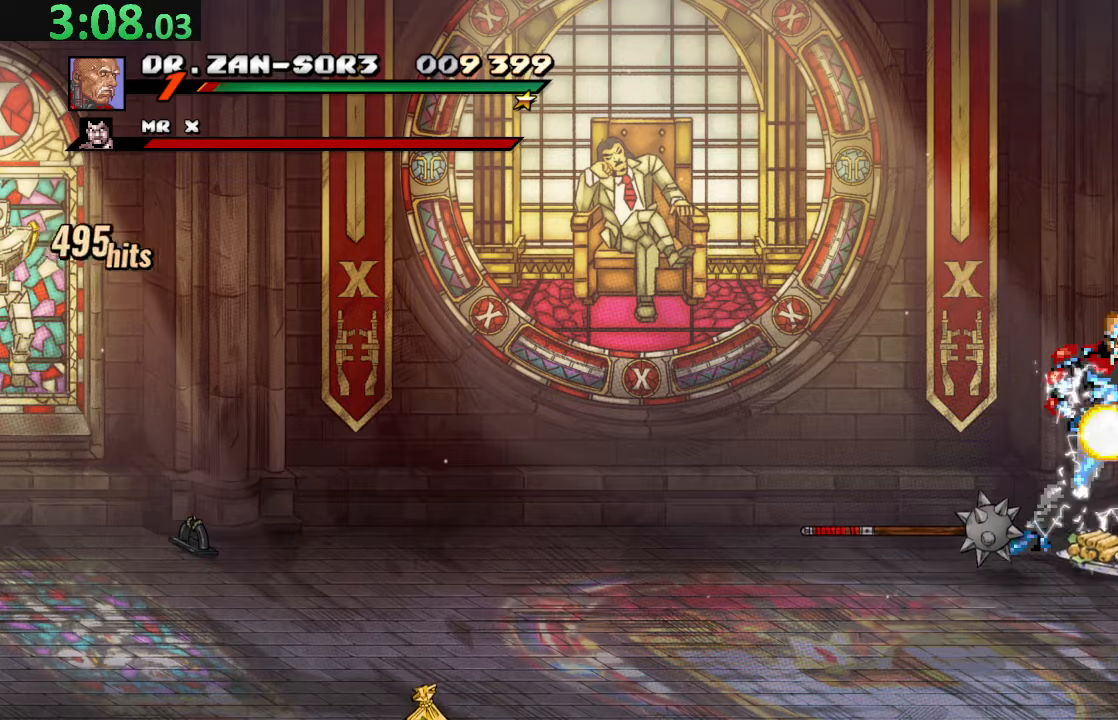
{"buttons": [], "left_stick": "center", "events": [[33, "DPAD_RIGHT", "down"], [50, "TRIANGLE", "up"], [133, "CIRCLE", "down"], [233, "CIRCLE", "up"], [300, "CIRCLE", "down"], [433, "CIRCLE", "up"], [433, "DPAD_RIGHT", "up"]]}
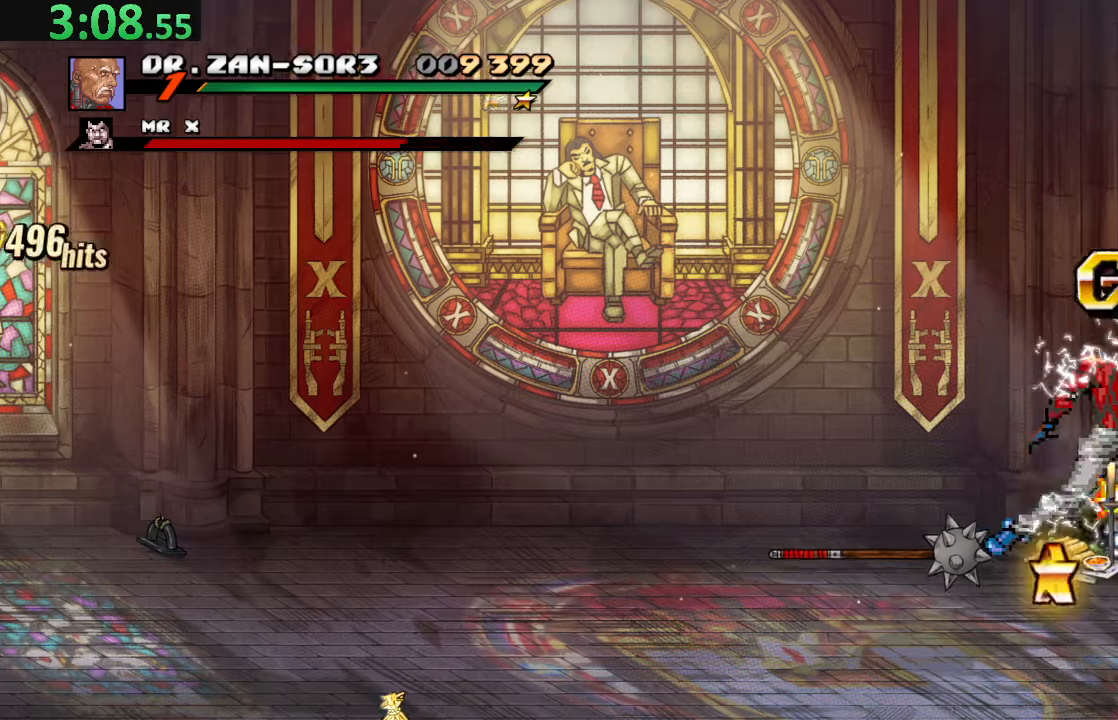
{"buttons": ["DPAD_LEFT"], "left_stick": "center", "events": [[33, "DPAD_RIGHT", "down"], [117, "DPAD_RIGHT", "up"], [433, "DPAD_LEFT", "down"]]}
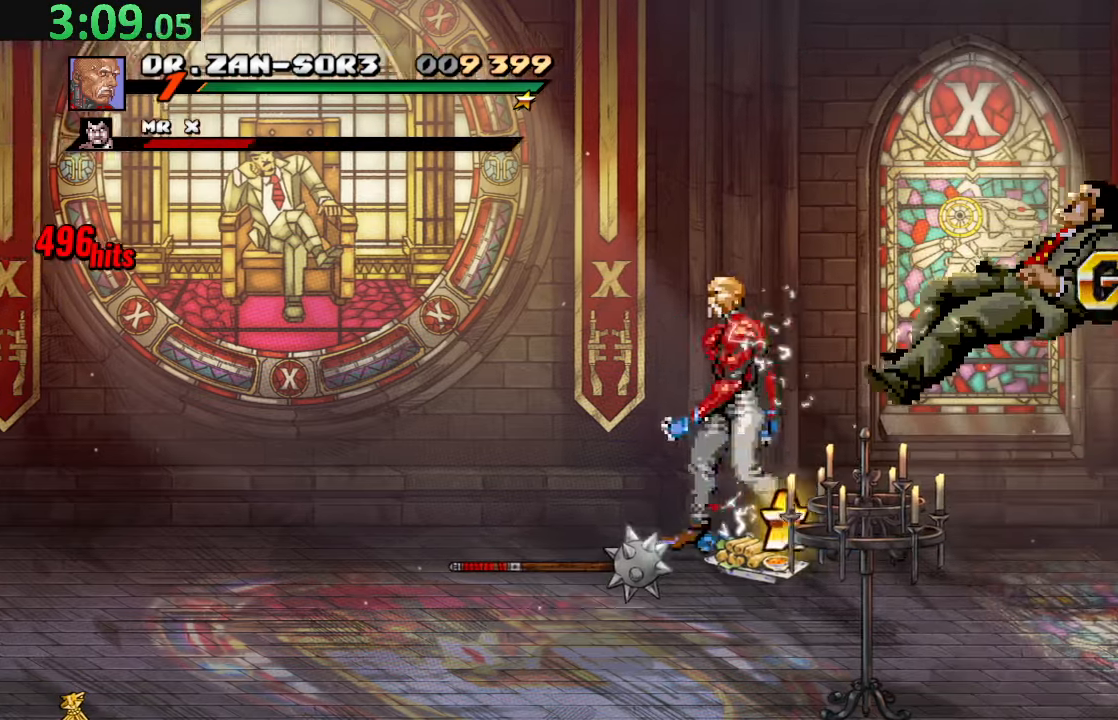
{"buttons": ["CIRCLE"], "left_stick": "center", "events": [[33, "DPAD_DOWN", "down"], [317, "DPAD_DOWN", "up"], [383, "DPAD_LEFT", "up"], [400, "CIRCLE", "down"]]}
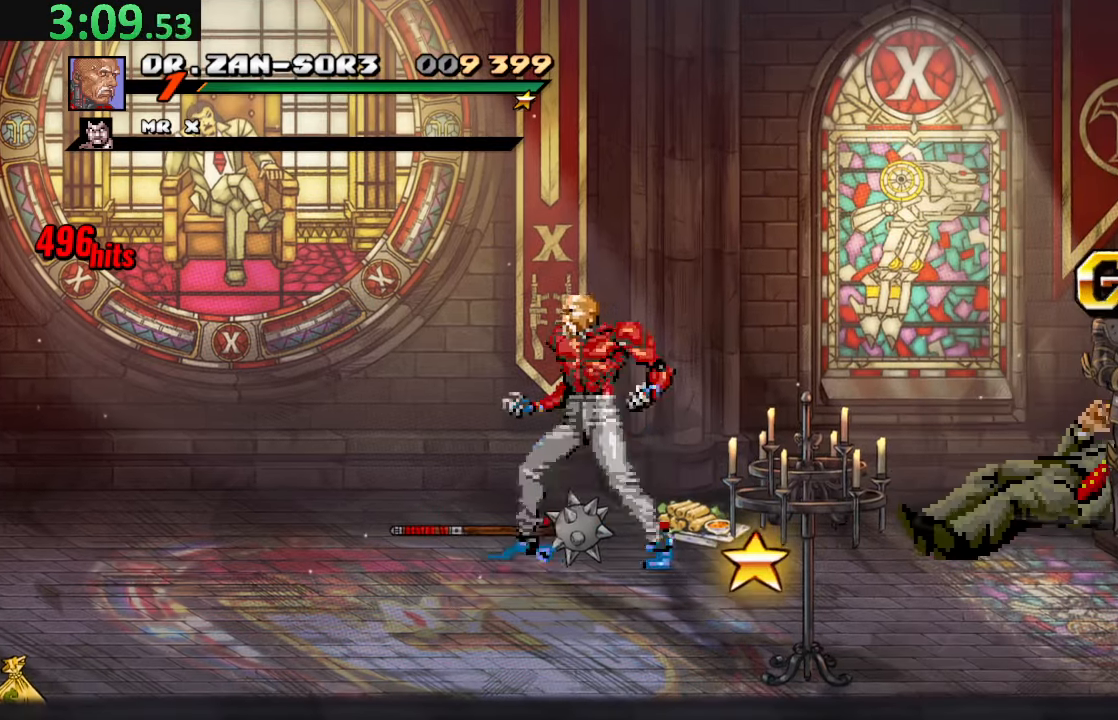
{"buttons": ["DPAD_UP", "DPAD_LEFT"], "left_stick": "center", "events": [[17, "CIRCLE", "up"], [50, "DPAD_RIGHT", "down"], [83, "DPAD_DOWN", "down"], [250, "DPAD_DOWN", "up"], [267, "DPAD_UP", "down"], [300, "DPAD_LEFT", "down"], [300, "DPAD_RIGHT", "up"]]}
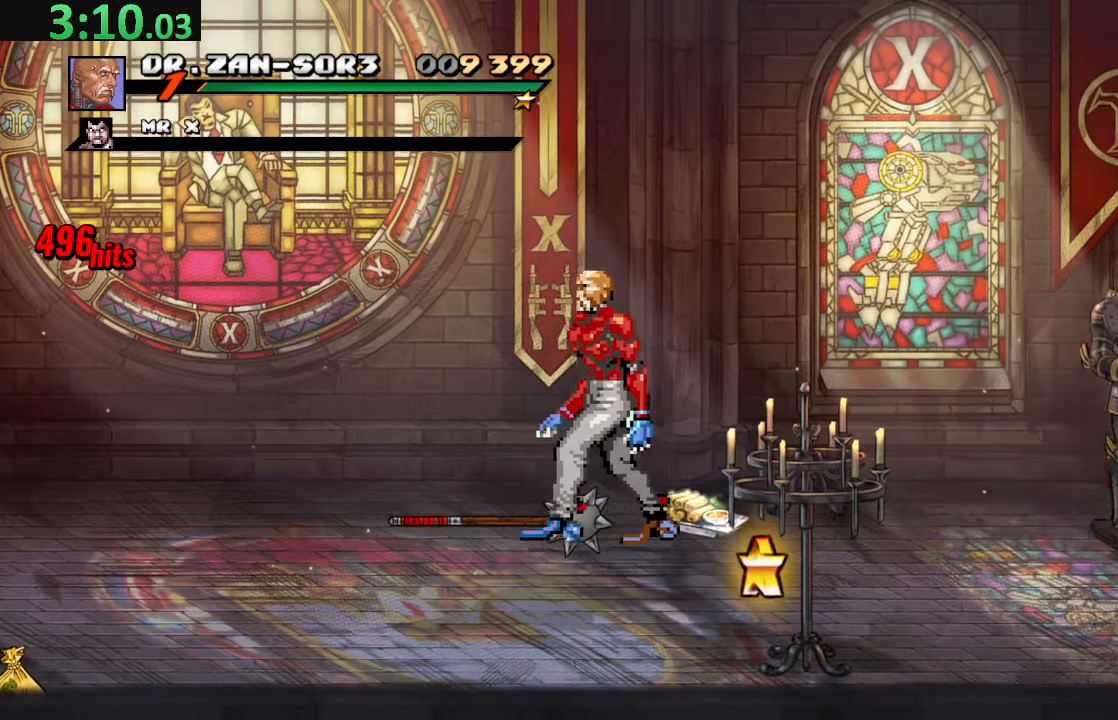
{"buttons": ["DPAD_DOWN", "DPAD_RIGHT"], "left_stick": "center", "events": [[17, "DPAD_UP", "up"], [117, "DPAD_LEFT", "up"], [133, "CIRCLE", "down"], [250, "CIRCLE", "up"], [267, "DPAD_RIGHT", "down"], [300, "DPAD_DOWN", "down"]]}
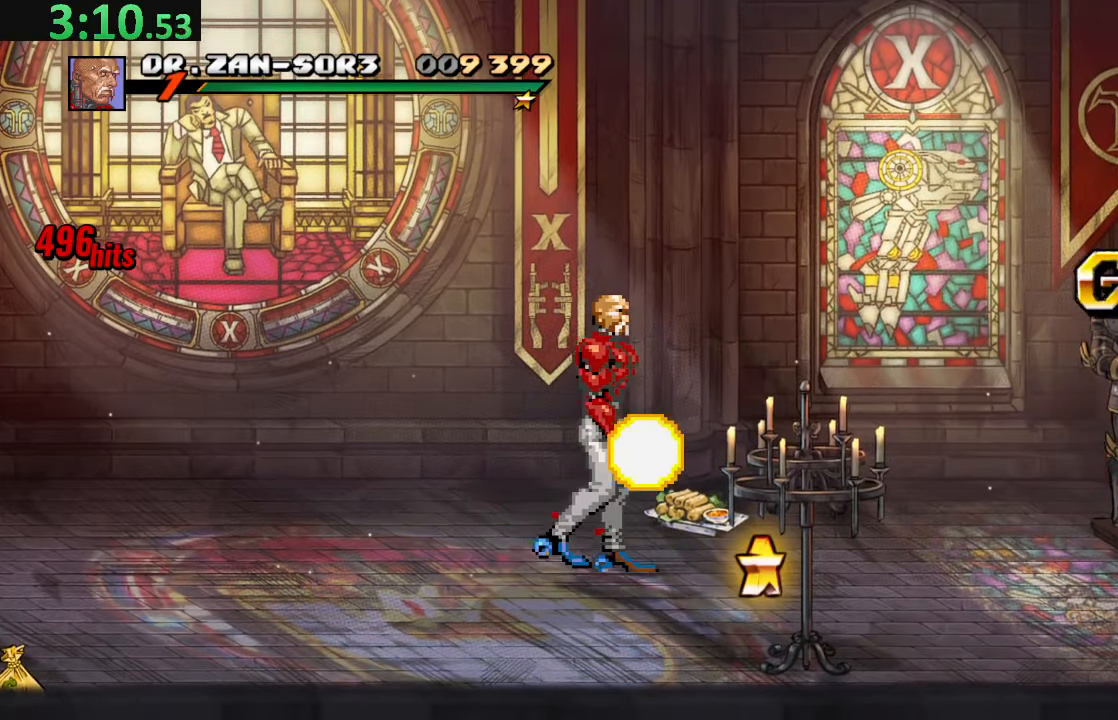
{"buttons": ["DPAD_RIGHT"], "left_stick": "center", "events": [[133, "DPAD_DOWN", "up"]]}
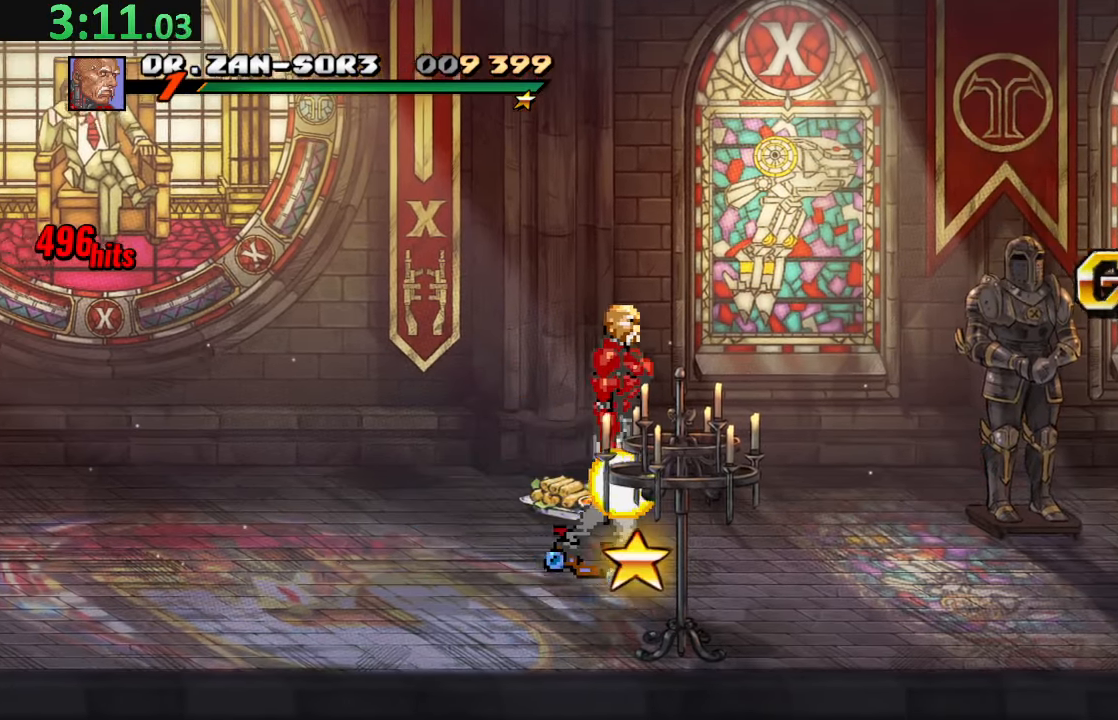
{"buttons": ["DPAD_UP", "DPAD_LEFT"], "left_stick": "center", "events": [[33, "DPAD_RIGHT", "up"], [117, "CIRCLE", "down"], [200, "CIRCLE", "up"], [300, "DPAD_LEFT", "down"], [300, "DPAD_UP", "down"]]}
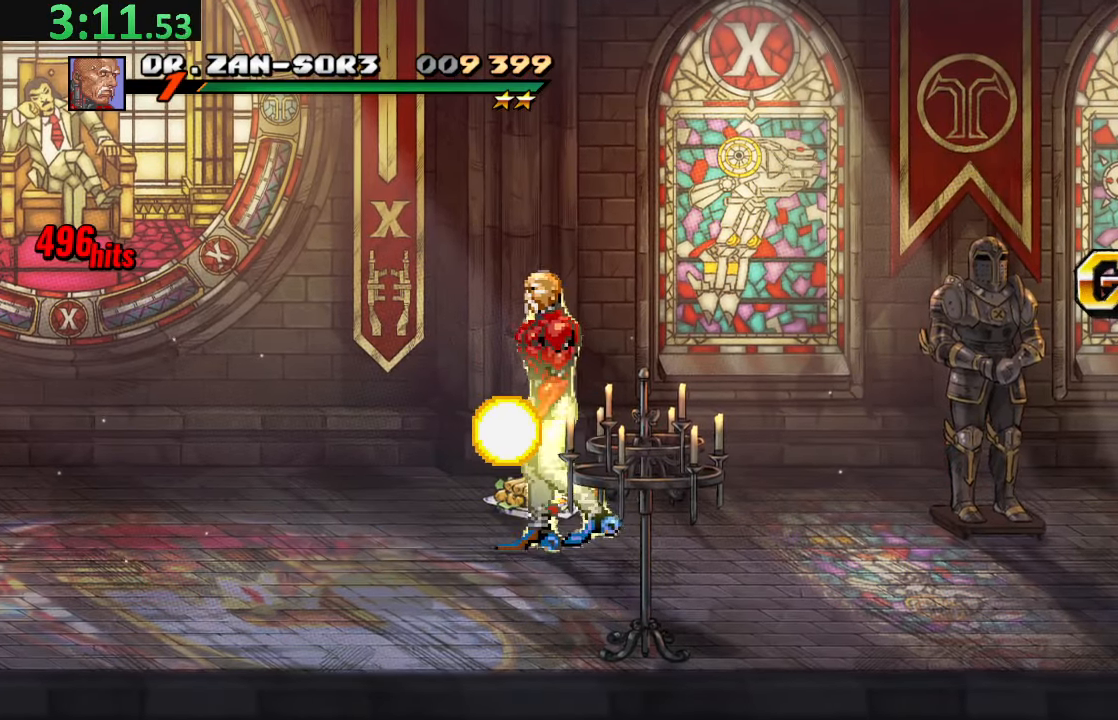
{"buttons": ["TRIANGLE", "DPAD_RIGHT"], "left_stick": "center", "events": [[67, "DPAD_LEFT", "up"], [150, "DPAD_UP", "up"], [250, "CIRCLE", "down"], [350, "CIRCLE", "up"], [367, "DPAD_RIGHT", "down"], [450, "TRIANGLE", "down"]]}
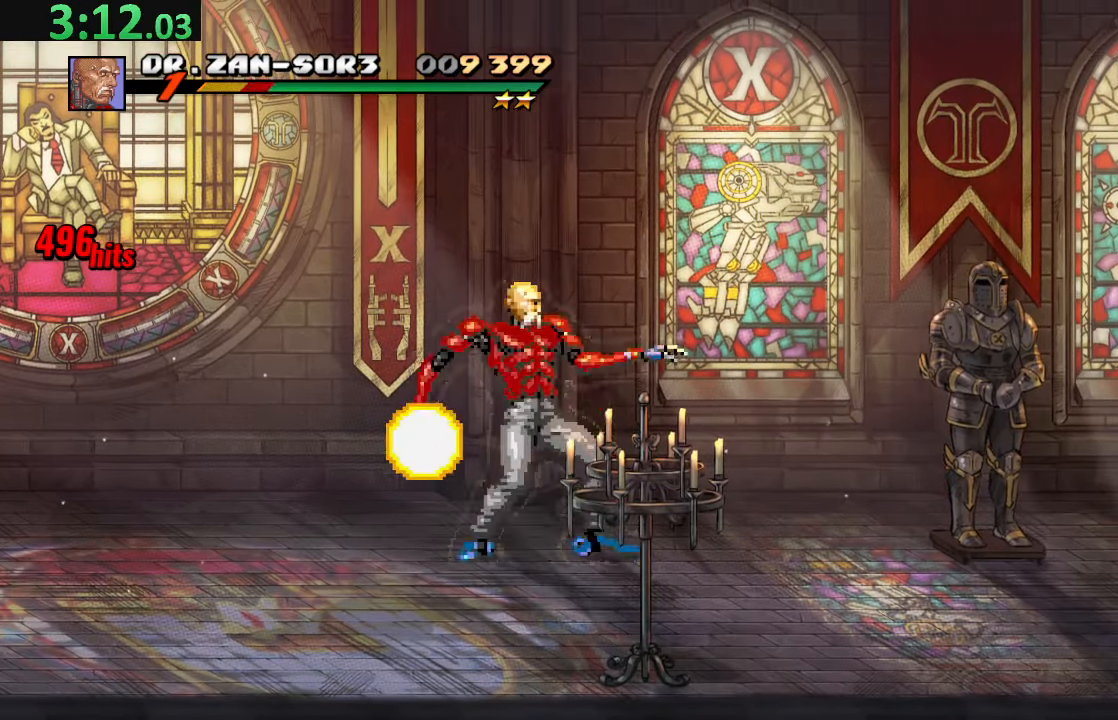
{"buttons": [], "left_stick": "center", "events": [[300, "TRIANGLE", "up"], [500, "DPAD_RIGHT", "up"]]}
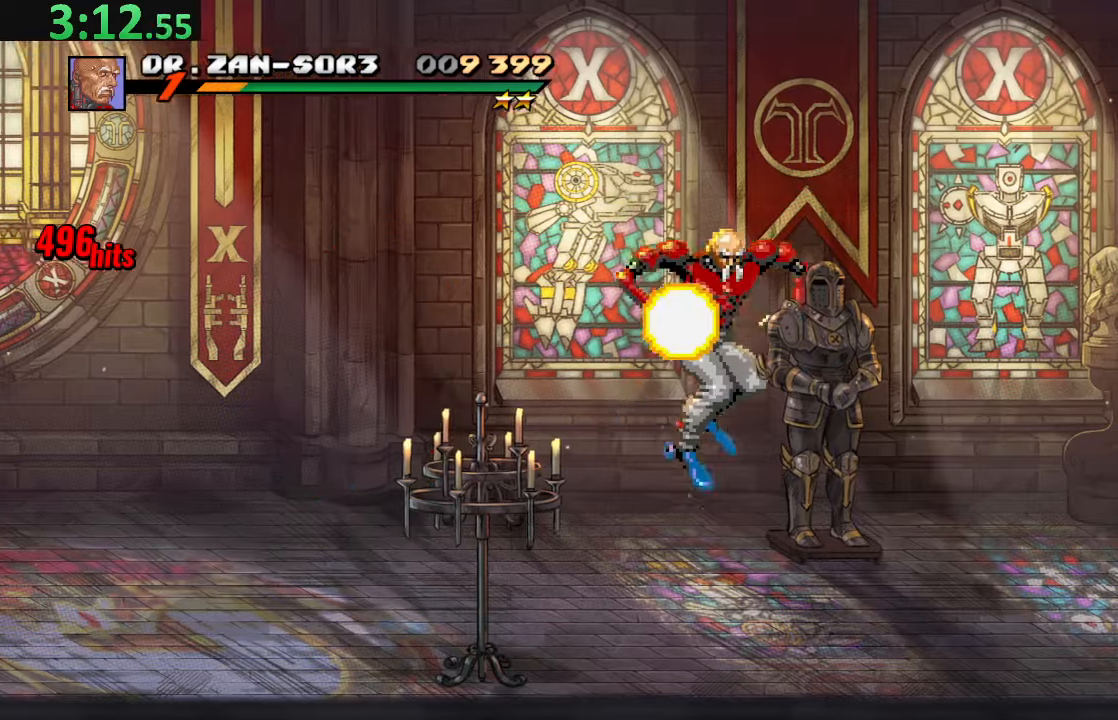
{"buttons": ["DPAD_RIGHT"], "left_stick": "center", "events": [[234, "DPAD_RIGHT", "down"], [300, "DPAD_RIGHT", "up"], [350, "DPAD_RIGHT", "down"], [367, "DPAD_DOWN", "down"], [484, "DPAD_DOWN", "up"]]}
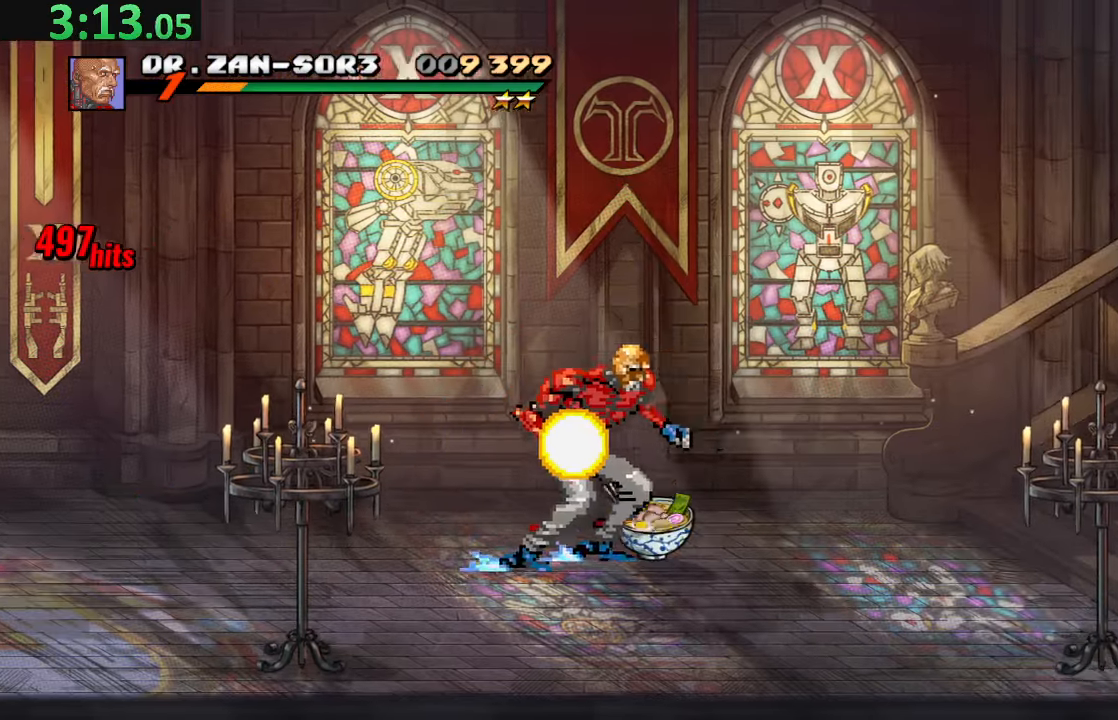
{"buttons": ["DPAD_RIGHT"], "left_stick": "center", "events": [[84, "DPAD_RIGHT", "up"], [184, "CIRCLE", "down"], [267, "CIRCLE", "up"], [267, "DPAD_RIGHT", "down"], [334, "DPAD_RIGHT", "up"], [400, "DPAD_RIGHT", "down"]]}
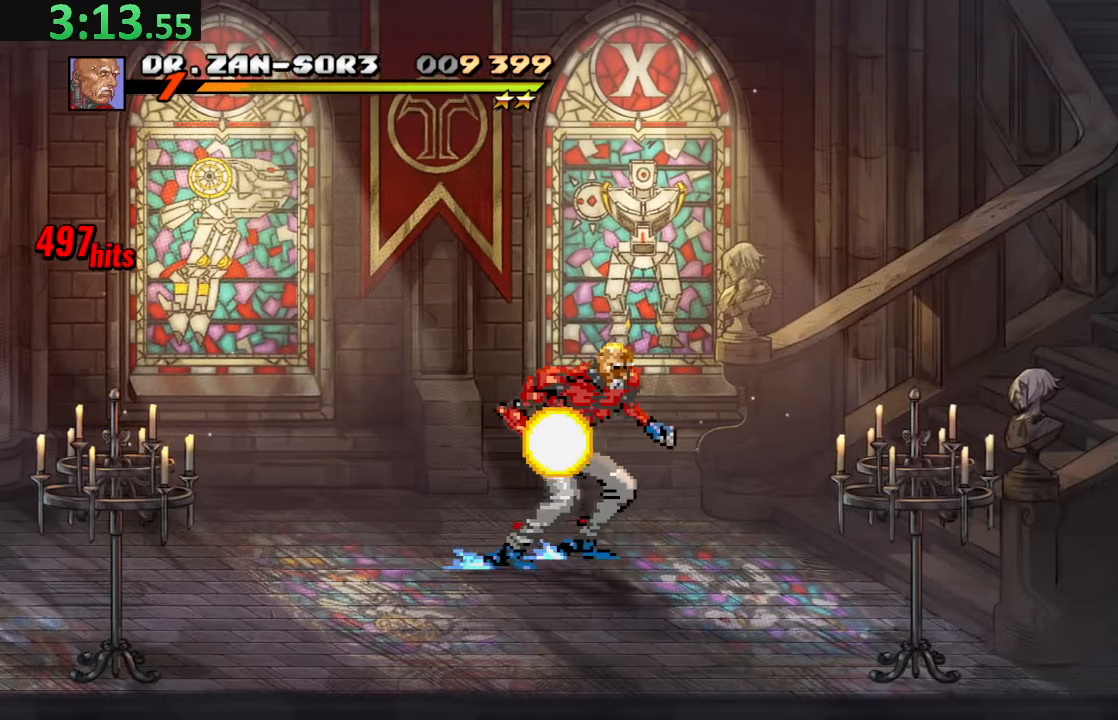
{"buttons": ["DPAD_UP", "DPAD_RIGHT"], "left_stick": "center", "events": [[417, "DPAD_UP", "down"]]}
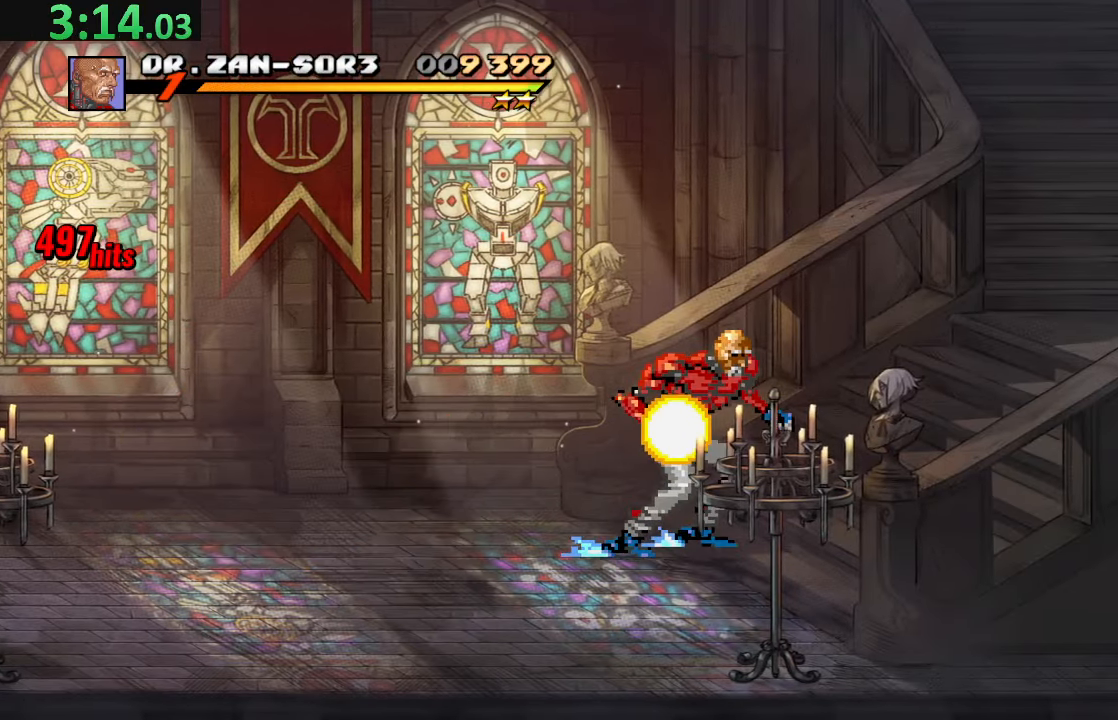
{"buttons": ["DPAD_RIGHT"], "left_stick": "center", "events": [[50, "DPAD_UP", "up"]]}
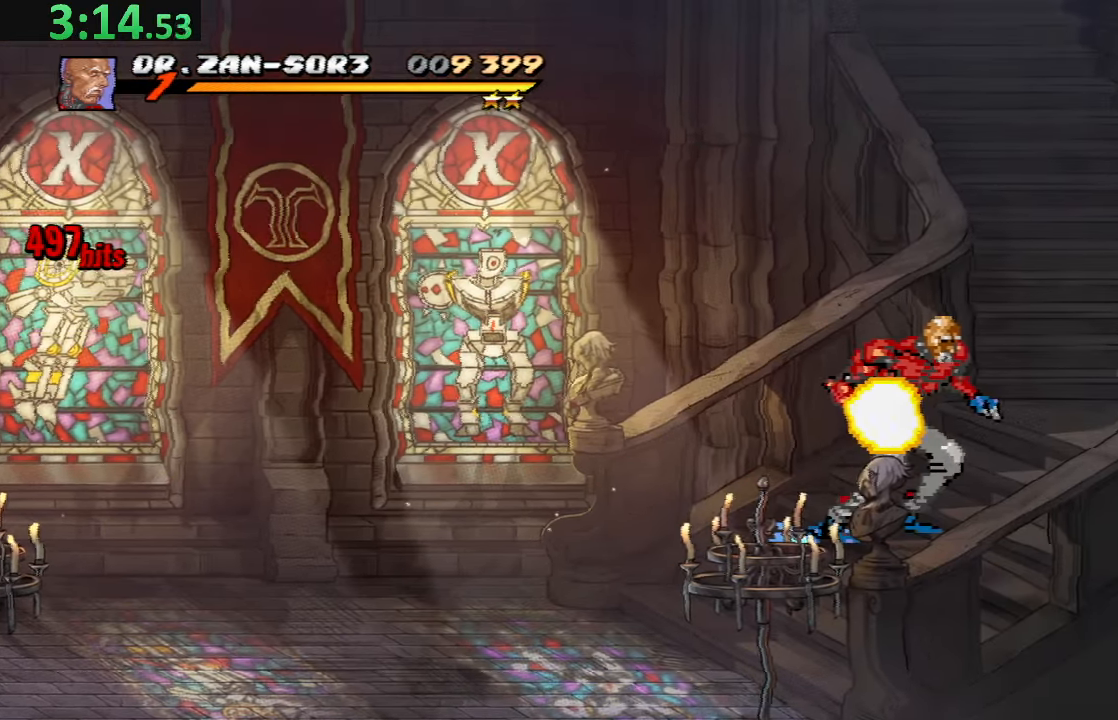
{"buttons": [], "left_stick": "center", "events": [[484, "DPAD_RIGHT", "up"]]}
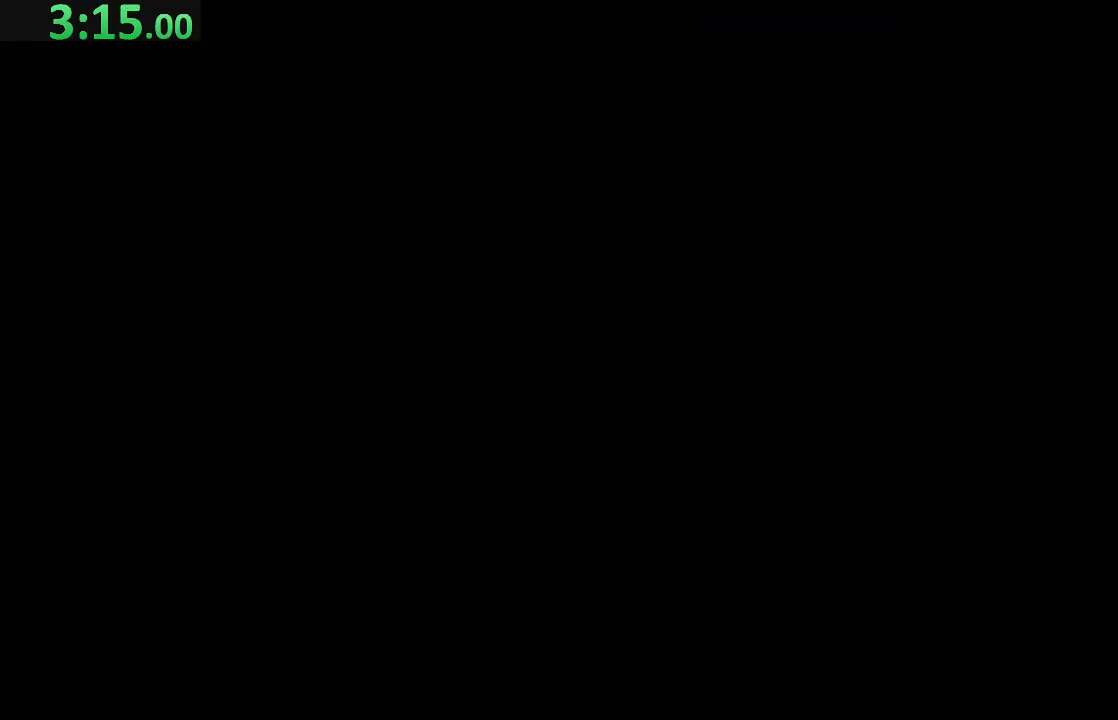
{"buttons": [], "left_stick": "center", "events": []}
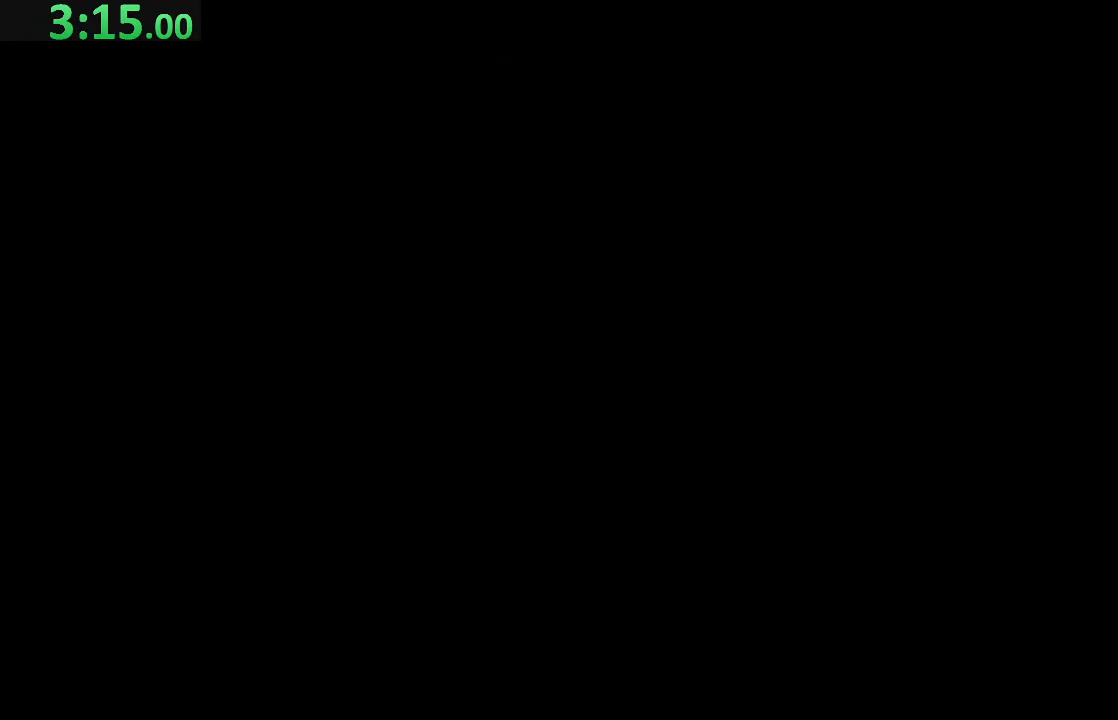
{"buttons": ["DPAD_RIGHT"], "left_stick": "center", "events": [[317, "DPAD_RIGHT", "down"], [400, "DPAD_RIGHT", "up"], [450, "DPAD_RIGHT", "down"]]}
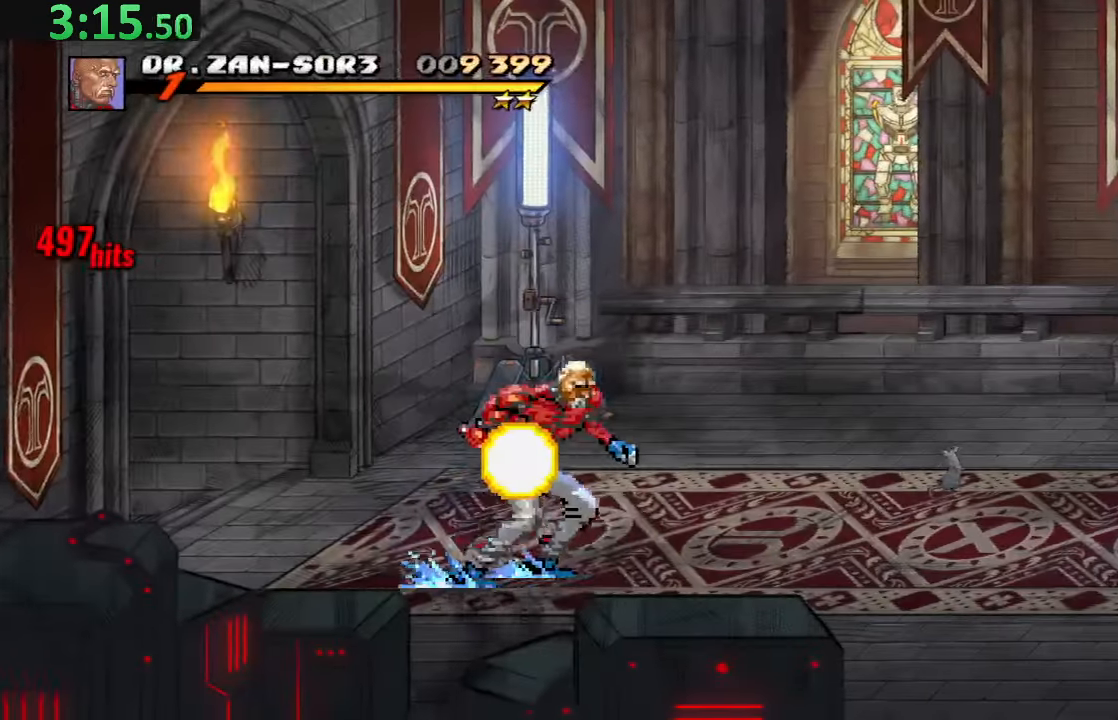
{"buttons": ["DPAD_RIGHT"], "left_stick": "center", "events": [[184, "DPAD_UP", "down"], [400, "DPAD_UP", "up"]]}
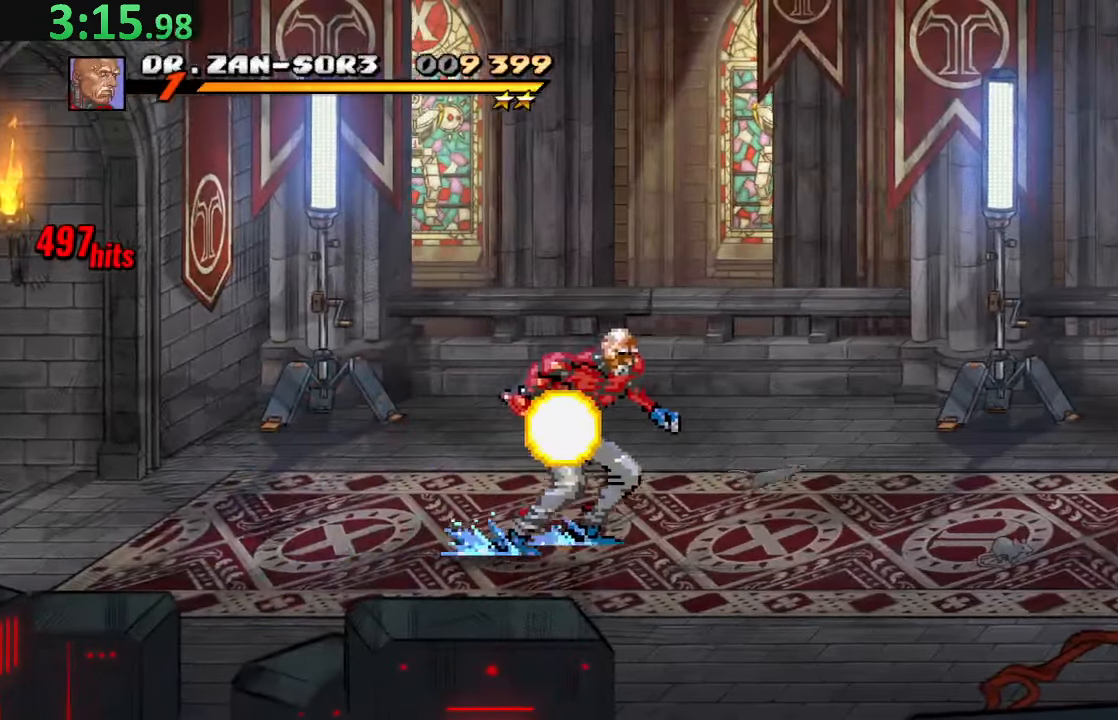
{"buttons": ["DPAD_RIGHT"], "left_stick": "center", "events": []}
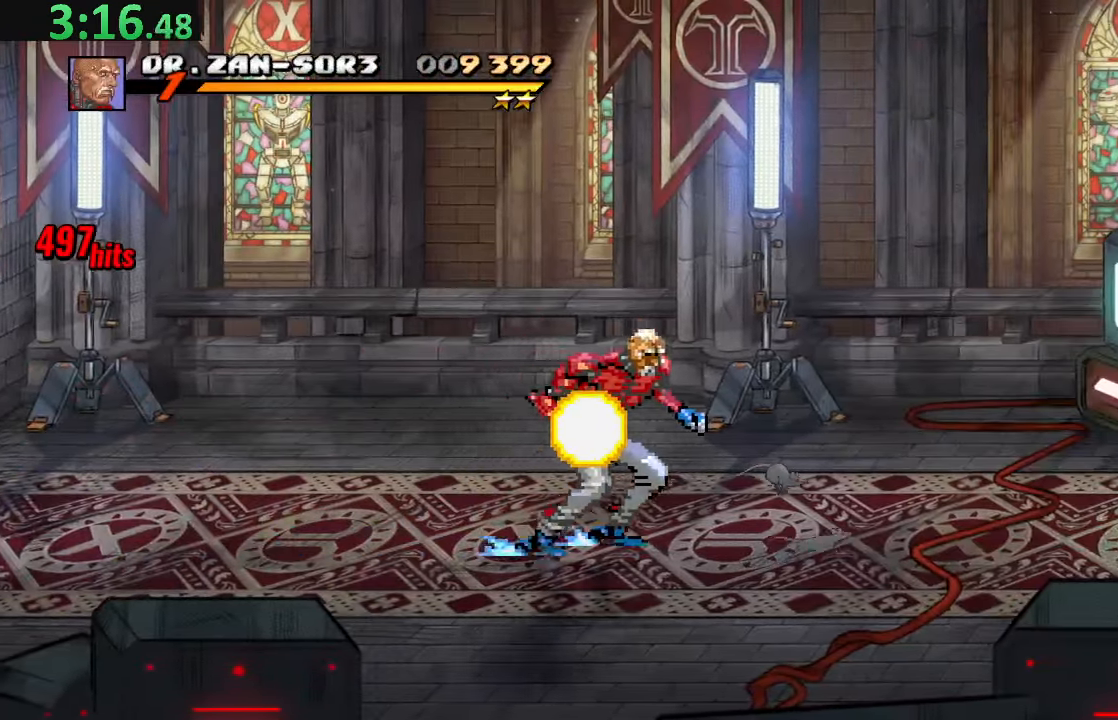
{"buttons": ["TRIANGLE", "DPAD_RIGHT"], "left_stick": "center", "events": [[34, "TRIANGLE", "down"]]}
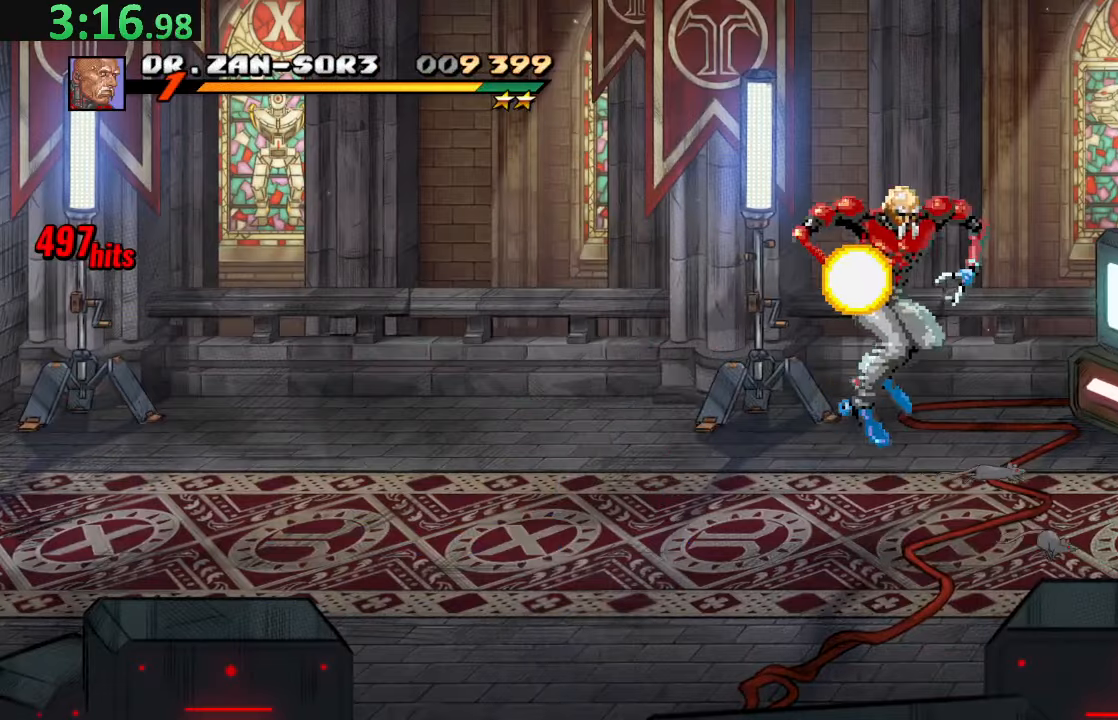
{"buttons": [], "left_stick": "center", "events": [[216, "DPAD_RIGHT", "up"], [233, "TRIANGLE", "up"], [383, "DPAD_LEFT", "down"], [483, "DPAD_LEFT", "up"]]}